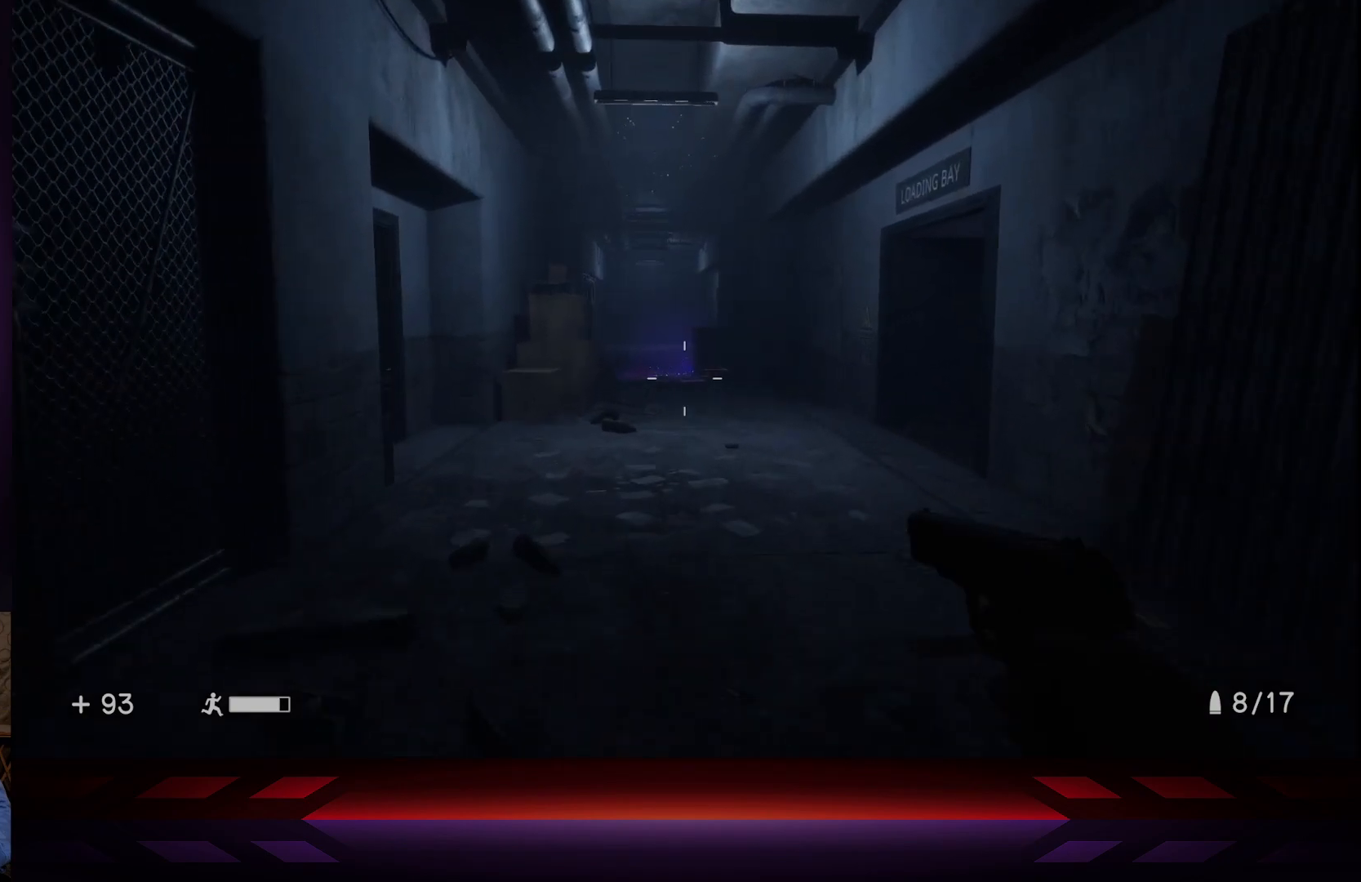
Gameplay with a controller (Xbox layout); each line is a JSON object with the inputs held at the frame after it. "events" lists button and stick changes between this image and that frame as [ms after this image, input, new state], when the widget could be followed in between.
{"buttons": [], "left_stick": "up", "right_stick": "left", "events": [[483, "right_stick", "left"]]}
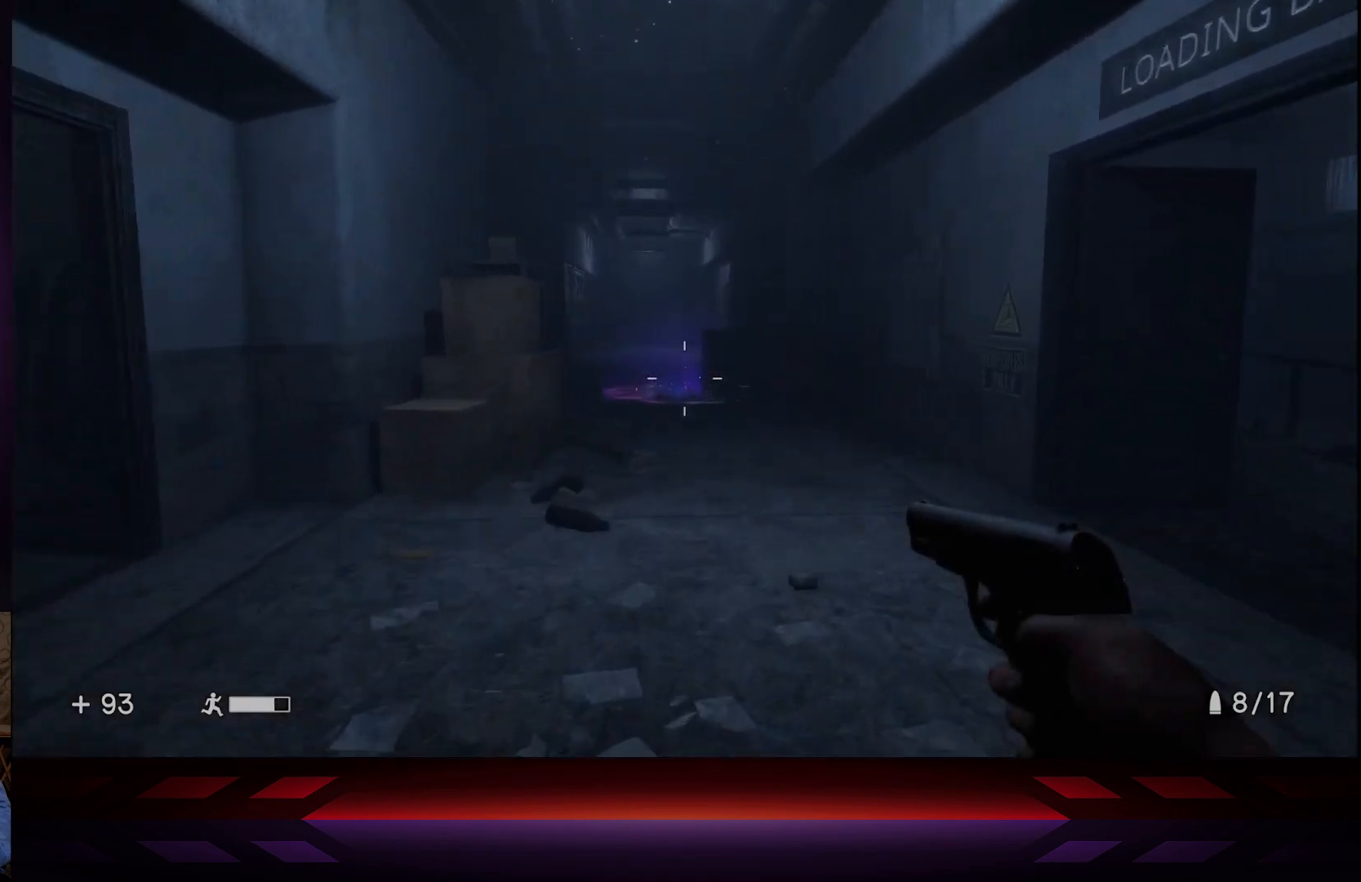
{"buttons": [], "left_stick": "up-right", "right_stick": "center", "events": [[117, "left_stick", "center"], [250, "left_stick", "right"], [317, "right_stick", "center"], [500, "left_stick", "up-right"]]}
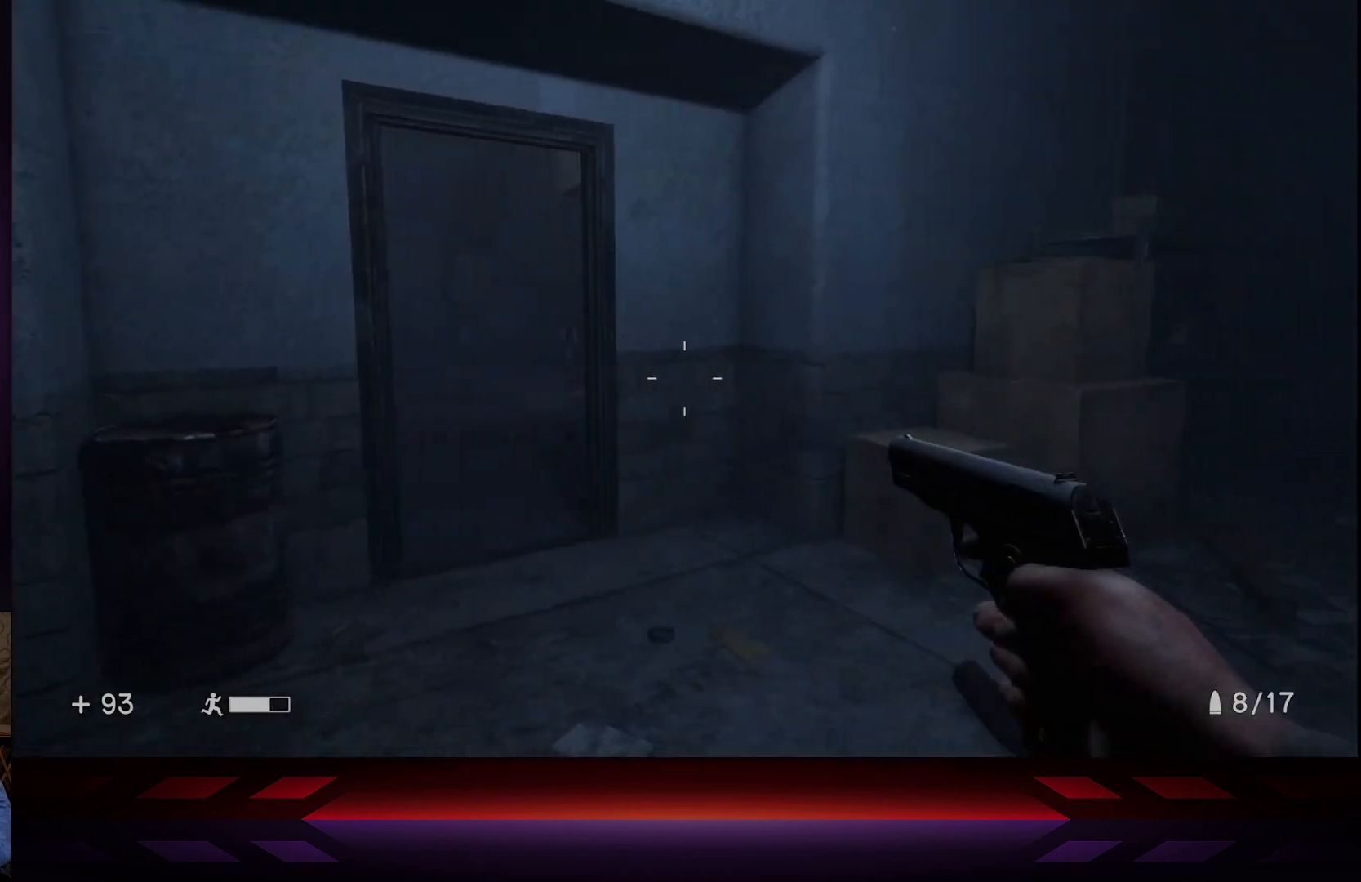
{"buttons": [], "left_stick": "center", "right_stick": "right", "events": [[83, "right_stick", "left"], [117, "left_stick", "center"], [267, "right_stick", "center"], [483, "right_stick", "right"]]}
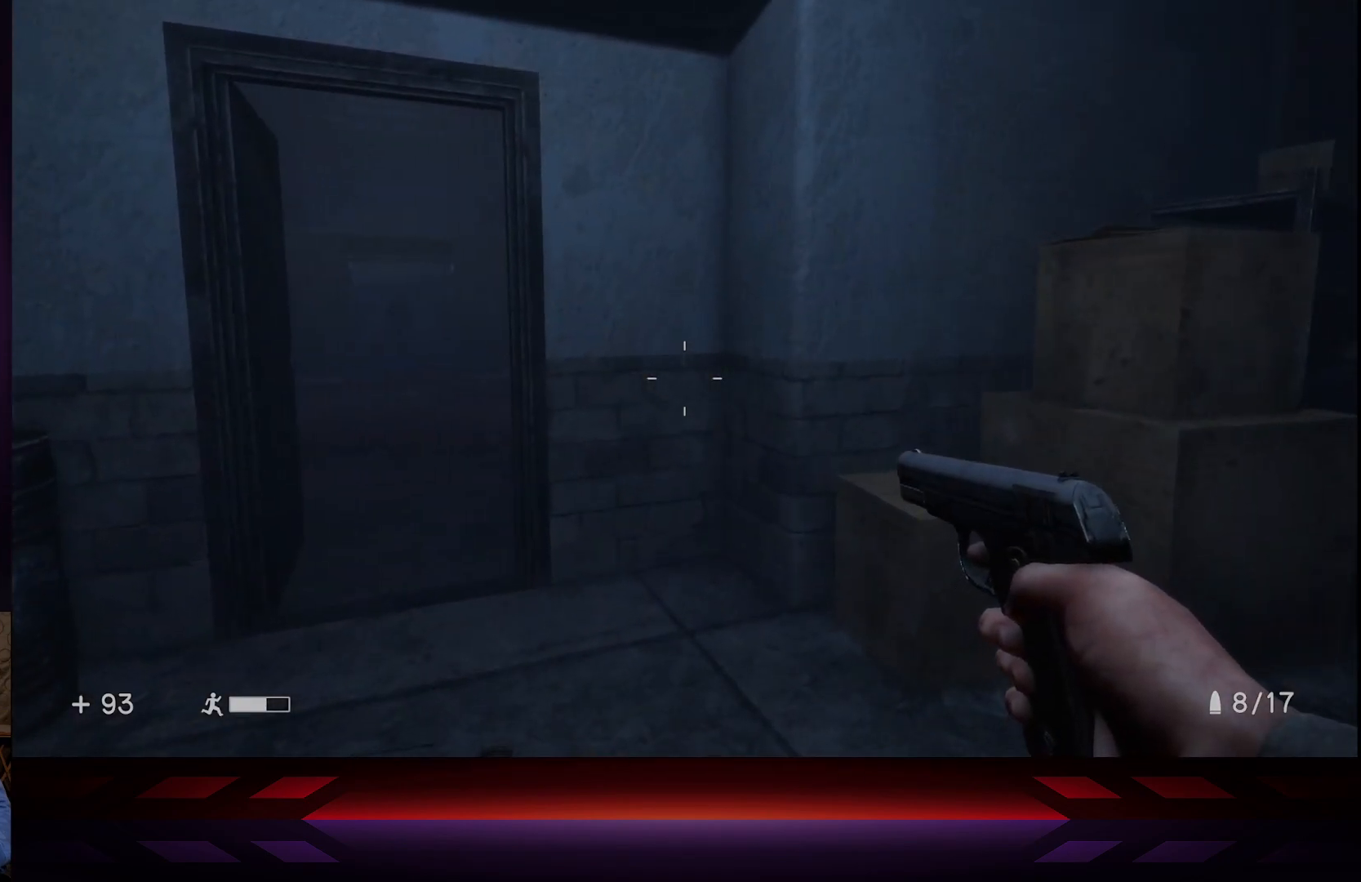
{"buttons": [], "left_stick": "center", "right_stick": "right", "events": []}
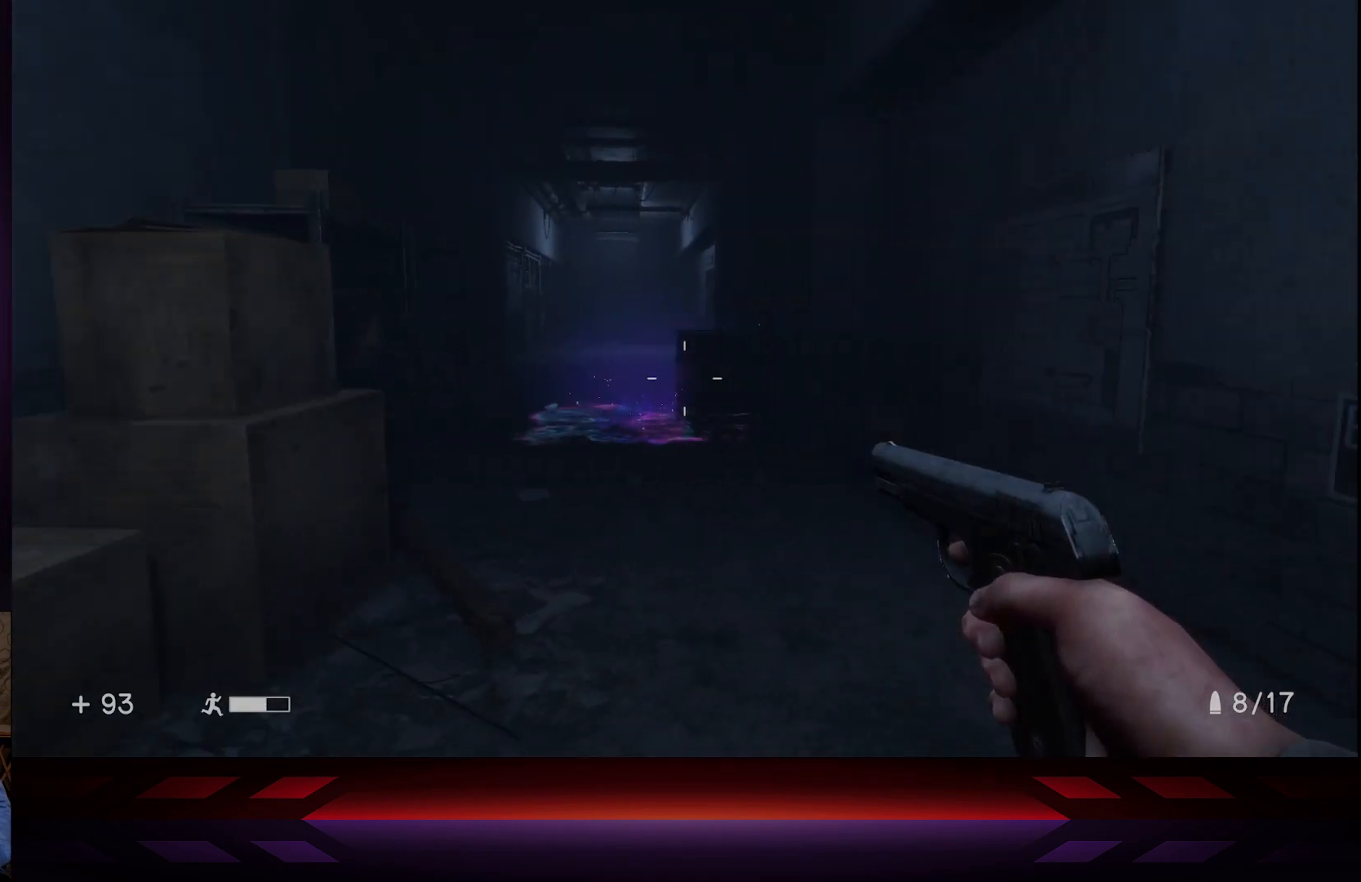
{"buttons": [], "left_stick": "up", "right_stick": "center", "events": [[50, "left_stick", "right"], [133, "left_stick", "up-right"], [417, "right_stick", "center"], [433, "left_stick", "up"]]}
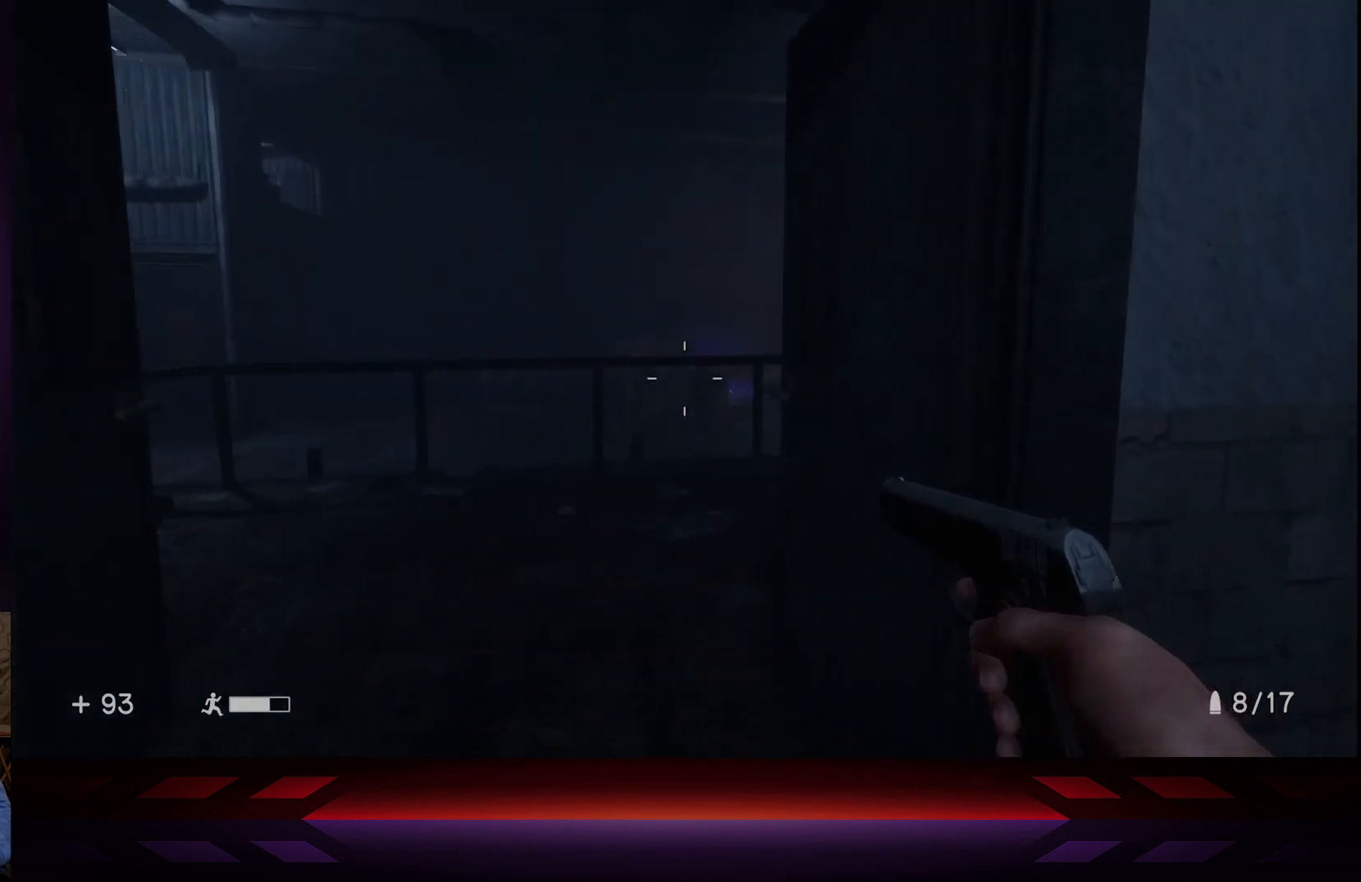
{"buttons": [], "left_stick": "up-left", "right_stick": "right", "events": [[100, "left_stick", "up-left"], [417, "right_stick", "right"]]}
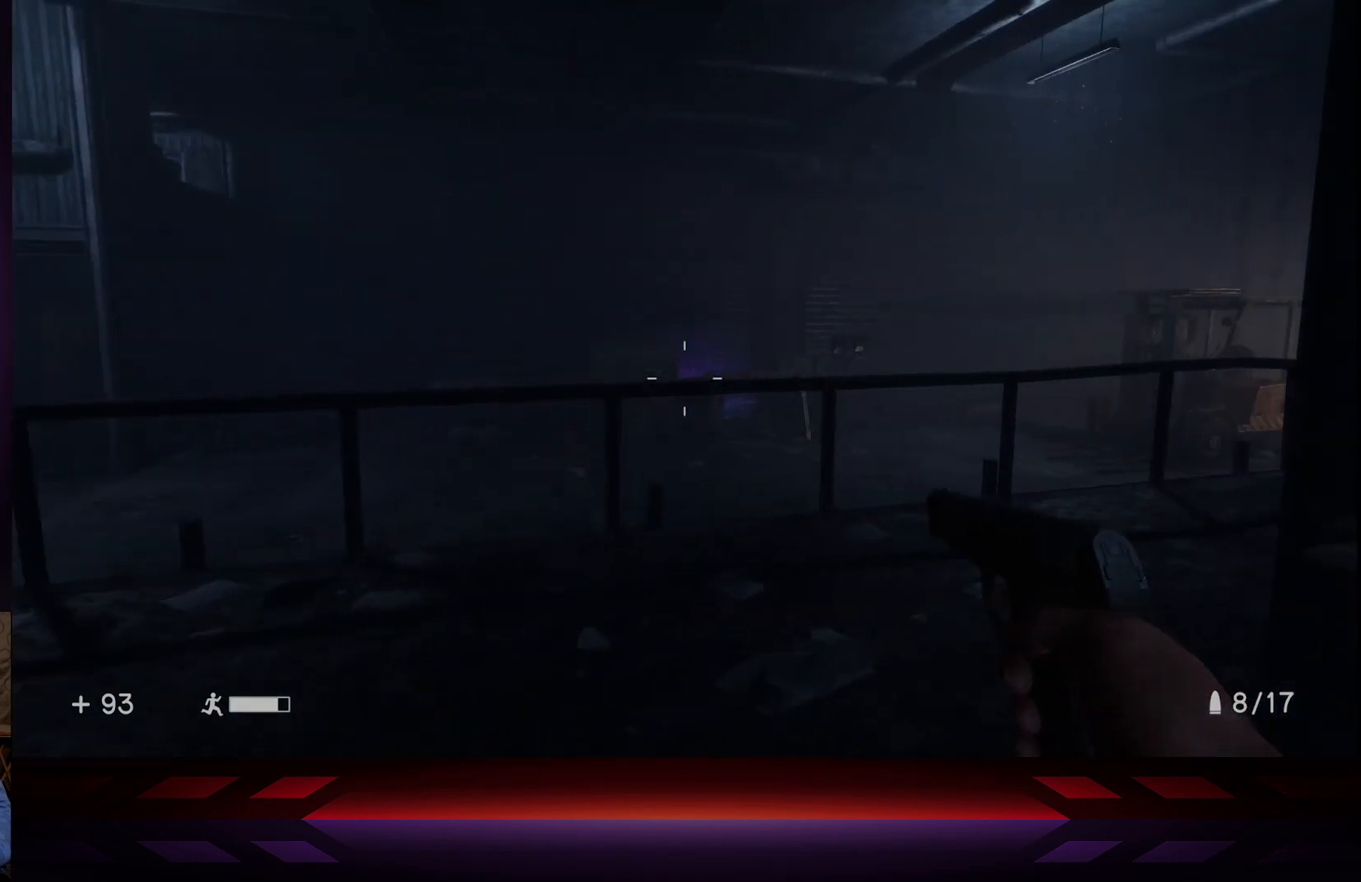
{"buttons": [], "left_stick": "up-left", "right_stick": "center", "events": [[250, "right_stick", "center"]]}
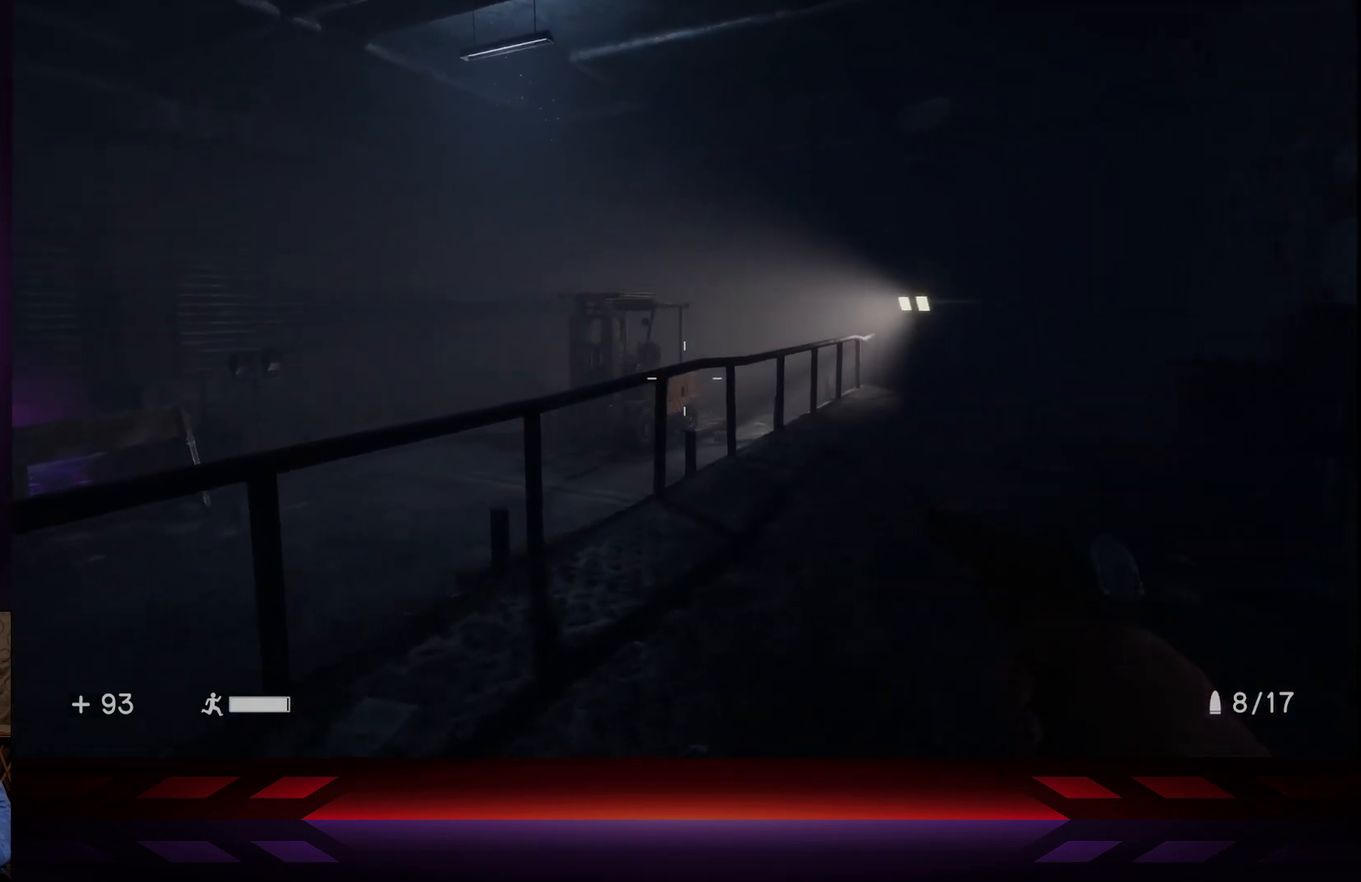
{"buttons": [], "left_stick": "center", "right_stick": "left", "events": [[67, "left_stick", "up"], [100, "right_stick", "right"], [183, "left_stick", "center"], [217, "right_stick", "center"], [283, "right_stick", "left"]]}
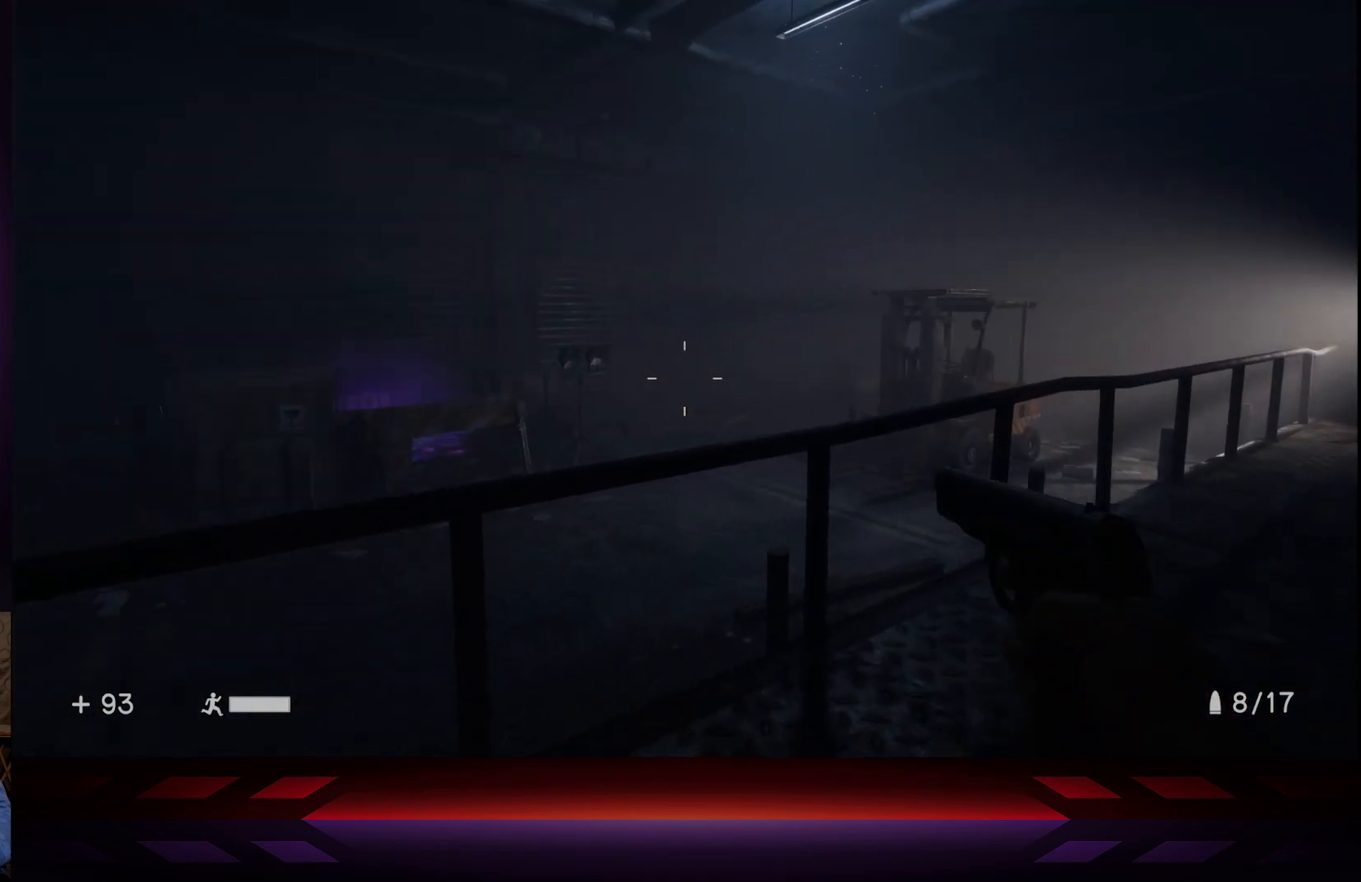
{"buttons": [], "left_stick": "up-left", "right_stick": "left", "events": [[33, "left_stick", "left"], [117, "left_stick", "up-left"]]}
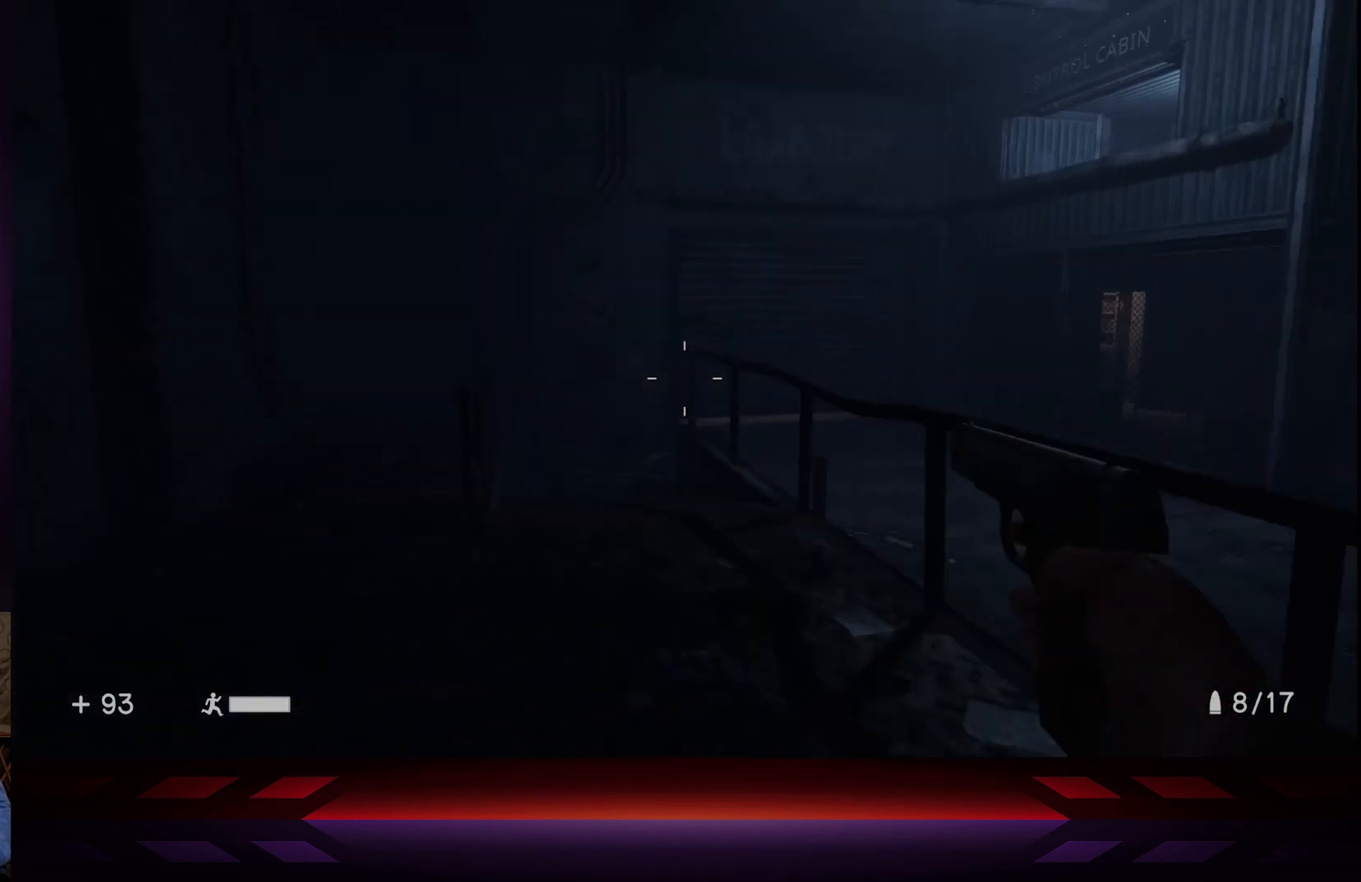
{"buttons": [], "left_stick": "up", "right_stick": "center", "events": [[50, "right_stick", "center"], [117, "left_stick", "up"]]}
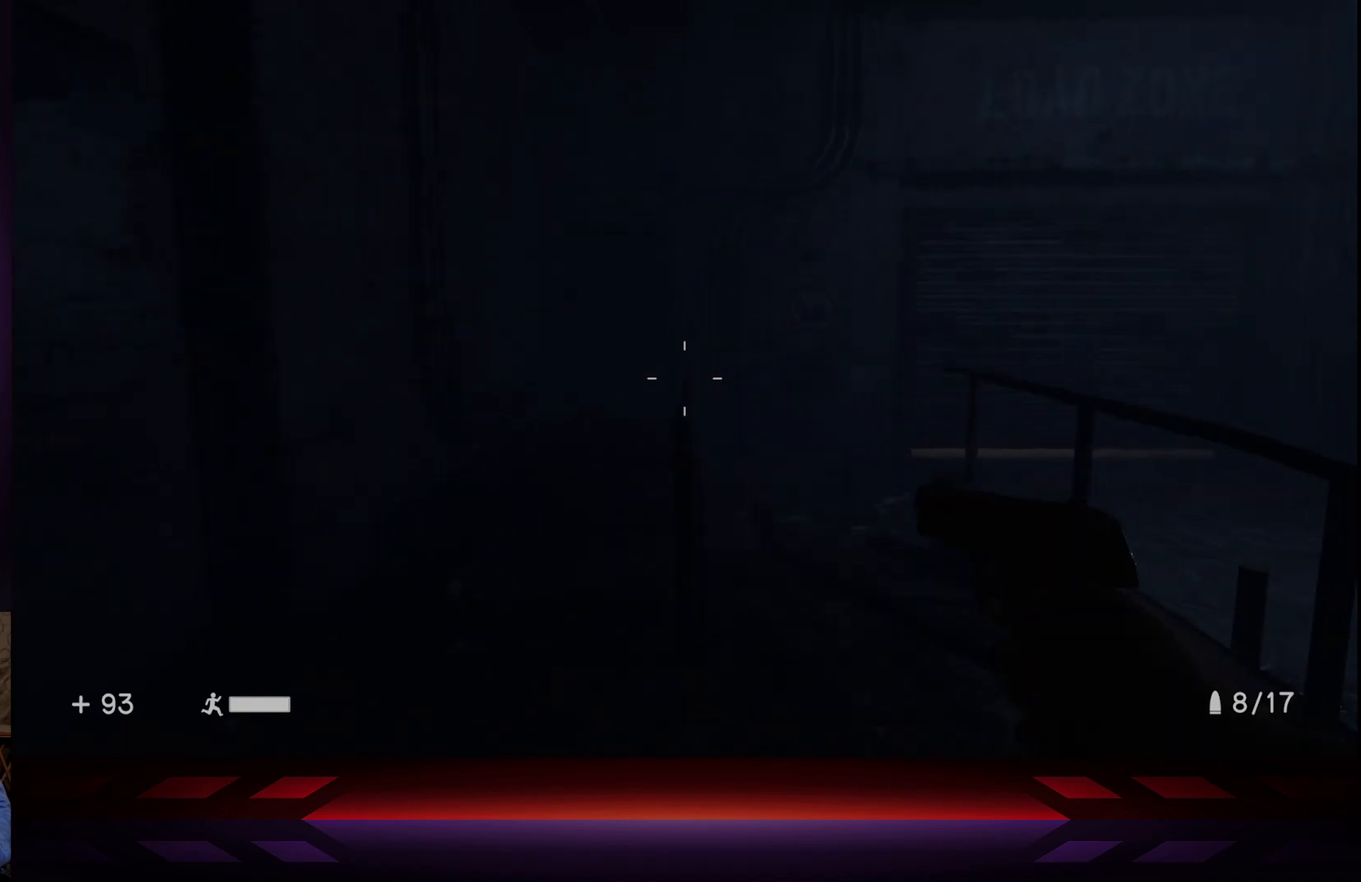
{"buttons": [], "left_stick": "up-left", "right_stick": "center", "events": [[200, "left_stick", "up-left"]]}
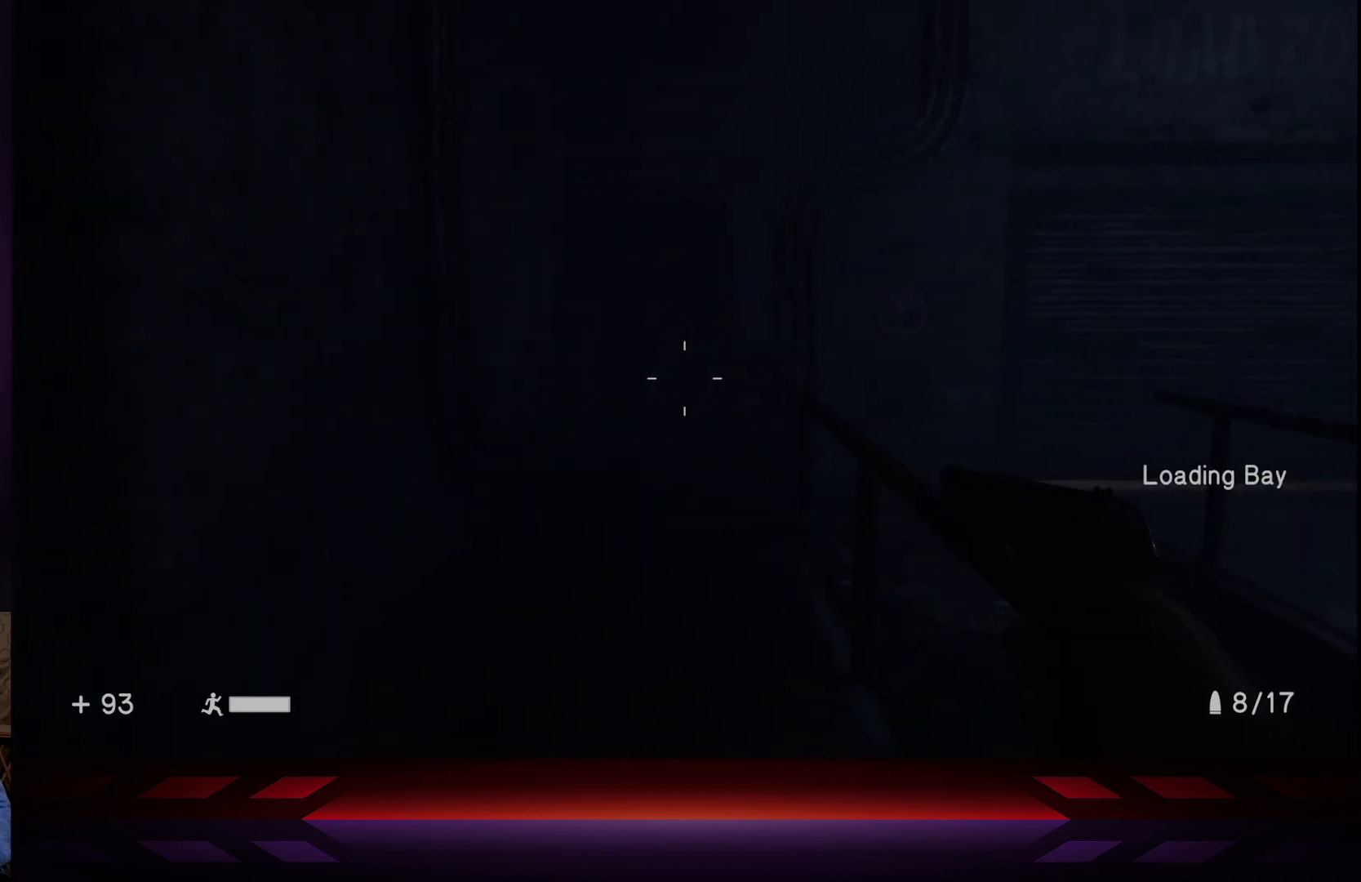
{"buttons": [], "left_stick": "up", "right_stick": "center", "events": [[250, "left_stick", "up"]]}
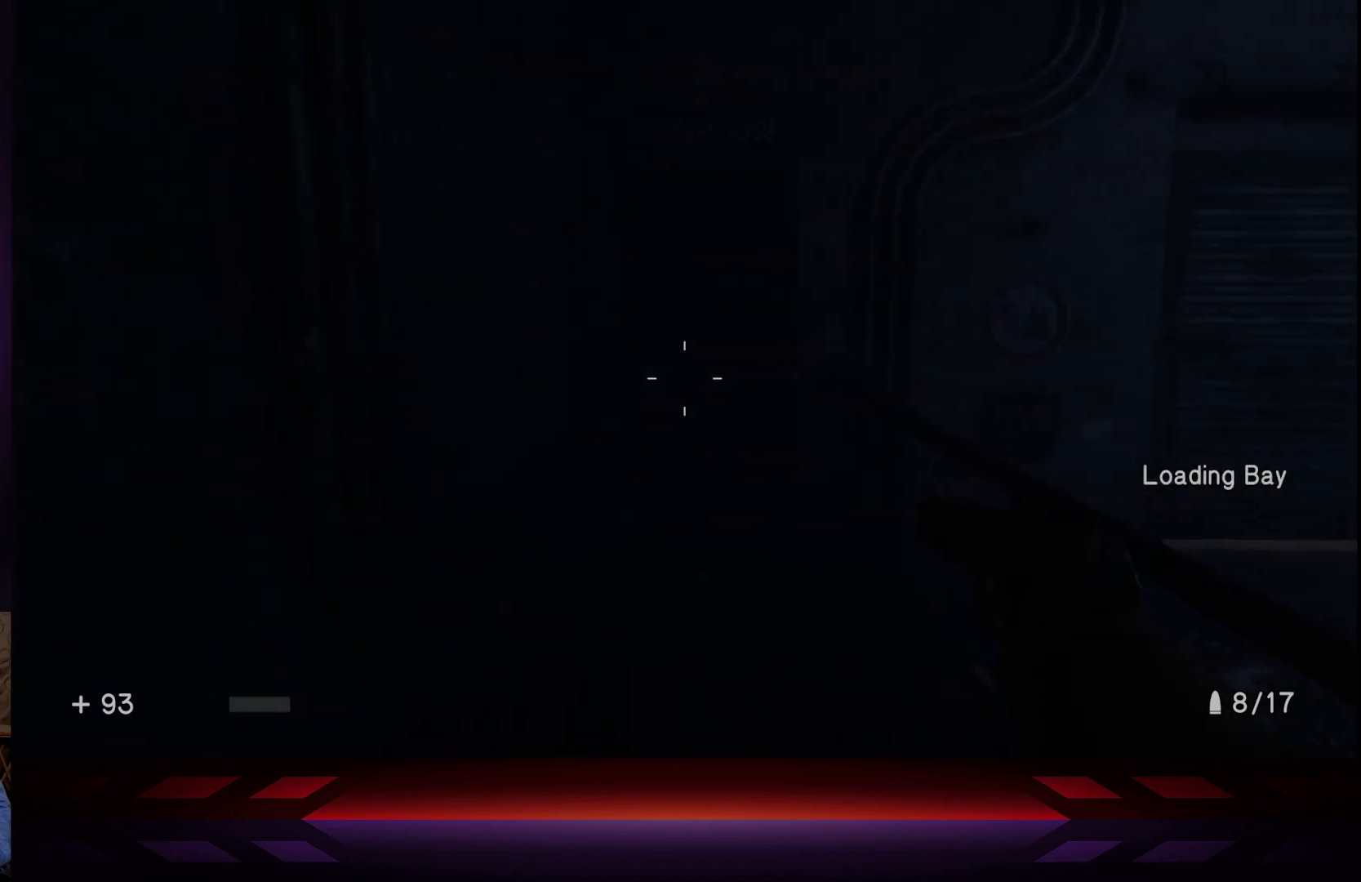
{"buttons": [], "left_stick": "center", "right_stick": "center", "events": [[50, "left_stick", "center"], [283, "DPAD_UP", "down"], [433, "DPAD_UP", "up"]]}
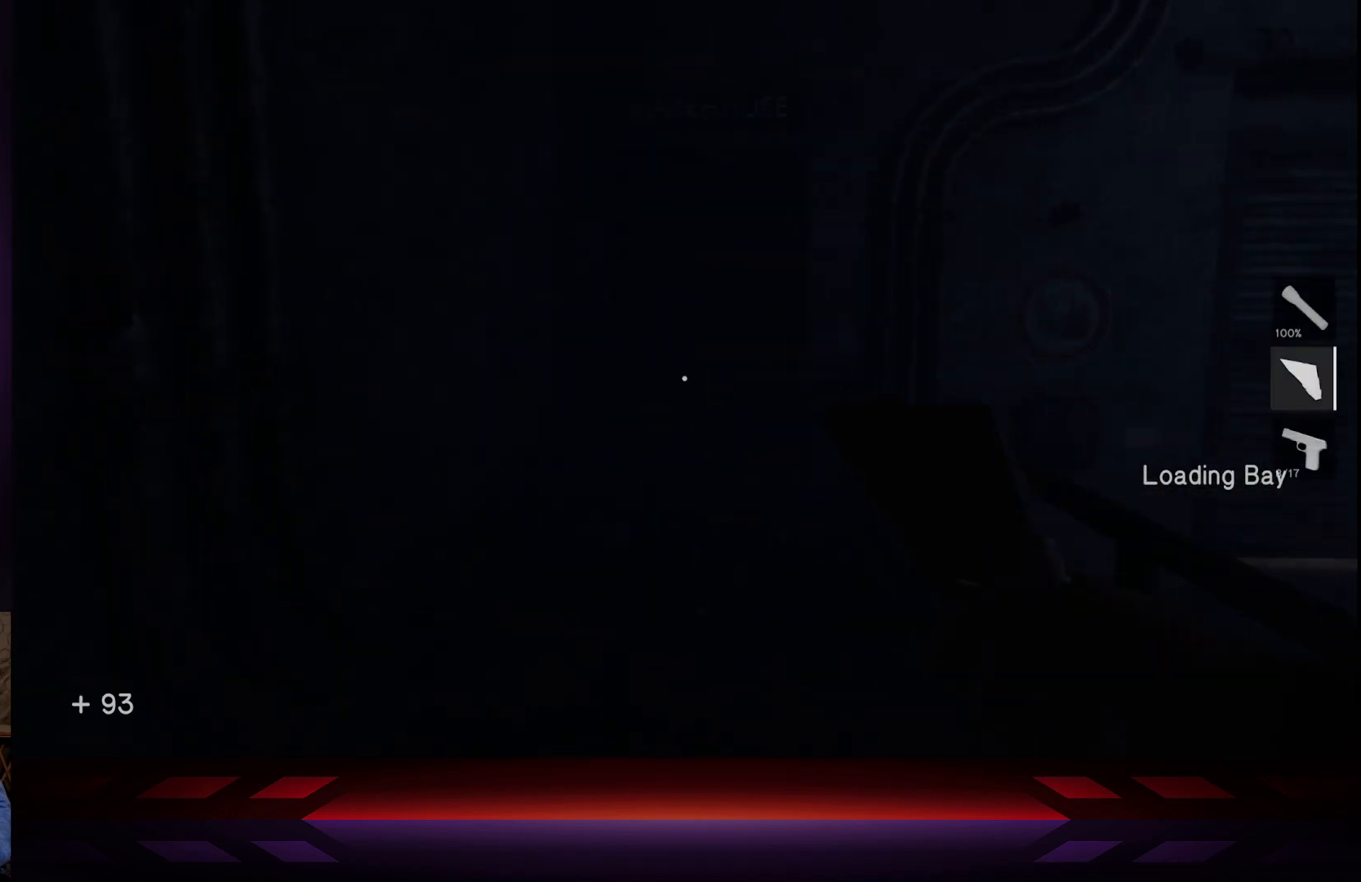
{"buttons": [], "left_stick": "center", "right_stick": "center", "events": [[350, "DPAD_UP", "down"], [467, "DPAD_UP", "up"]]}
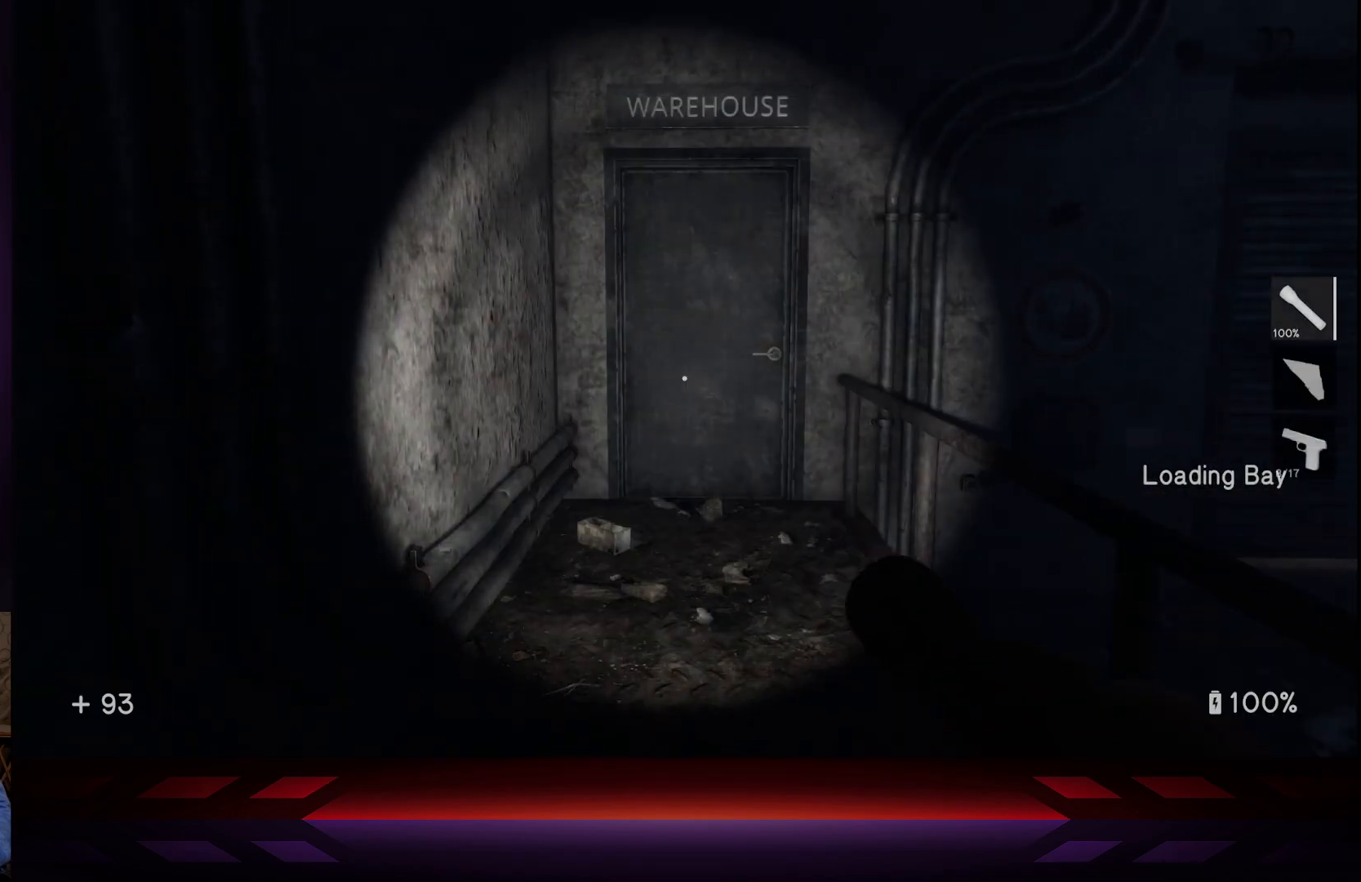
{"buttons": [], "left_stick": "down", "right_stick": "right", "events": [[333, "left_stick", "down"], [450, "right_stick", "right"]]}
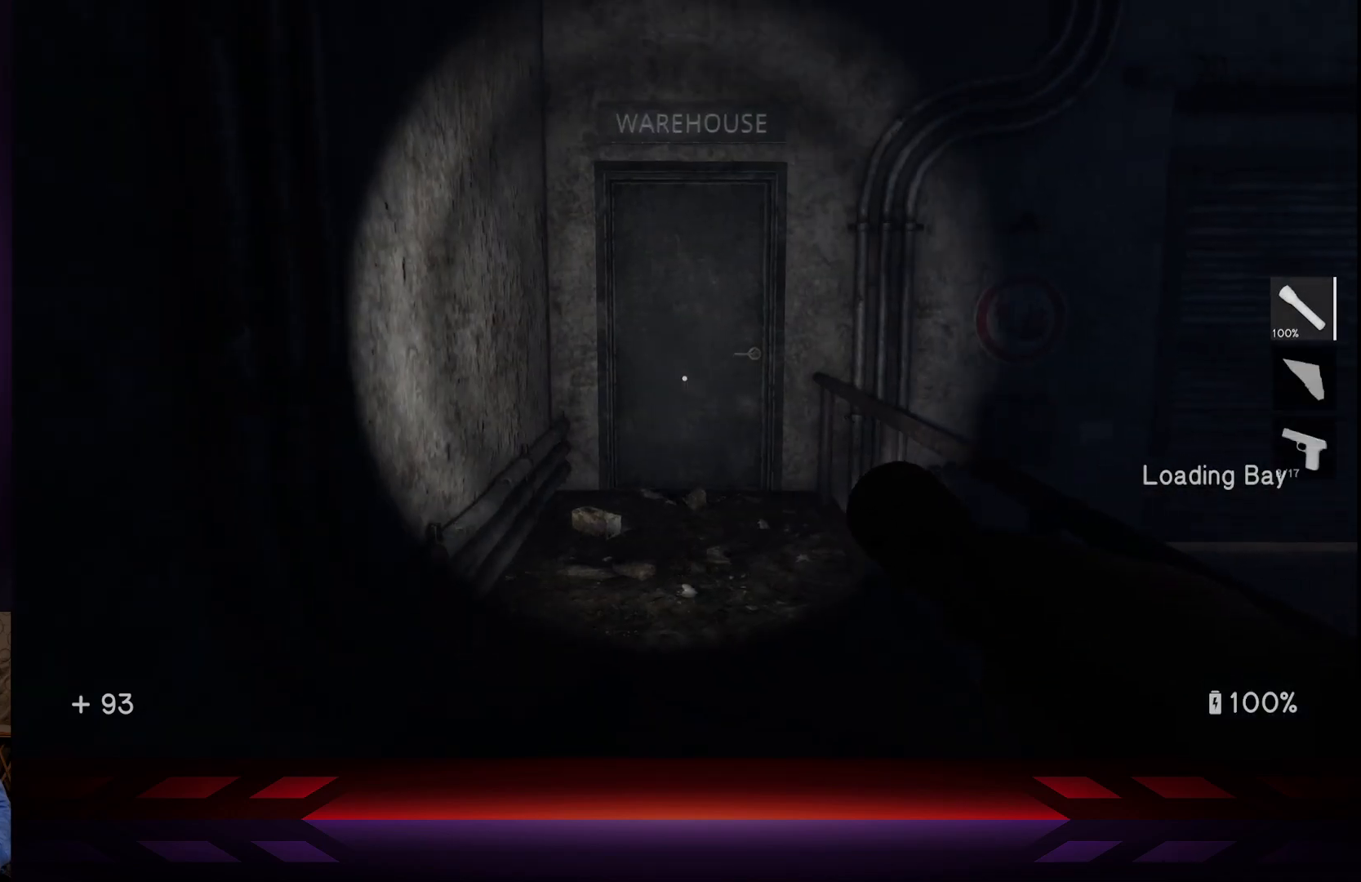
{"buttons": [], "left_stick": "up", "right_stick": "center", "events": [[17, "left_stick", "center"], [50, "right_stick", "center"], [67, "left_stick", "up"], [283, "L3", "down"], [467, "L3", "up"]]}
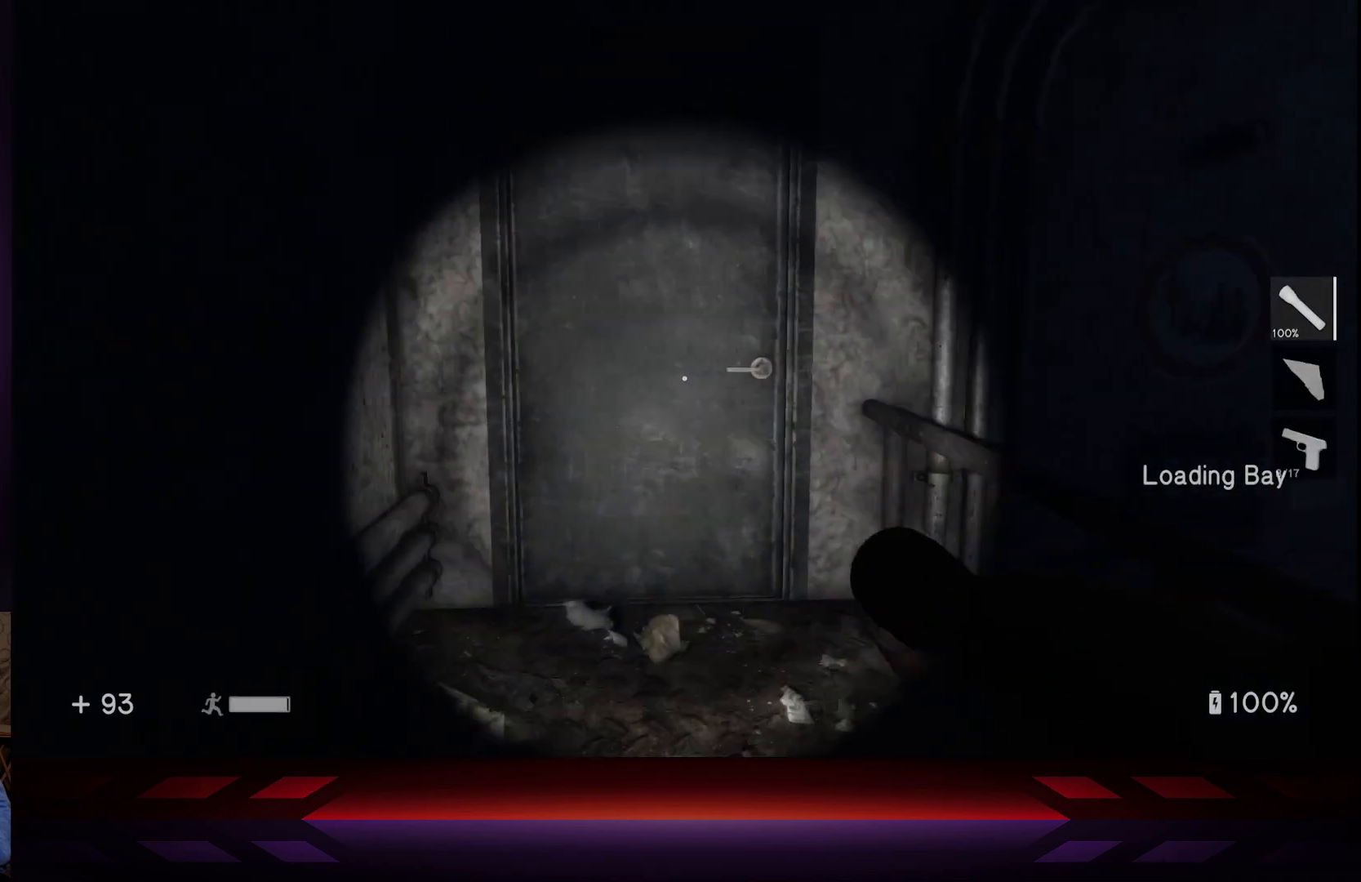
{"buttons": [], "left_stick": "center", "right_stick": "center", "events": [[267, "X", "down"], [317, "left_stick", "center"], [417, "X", "up"]]}
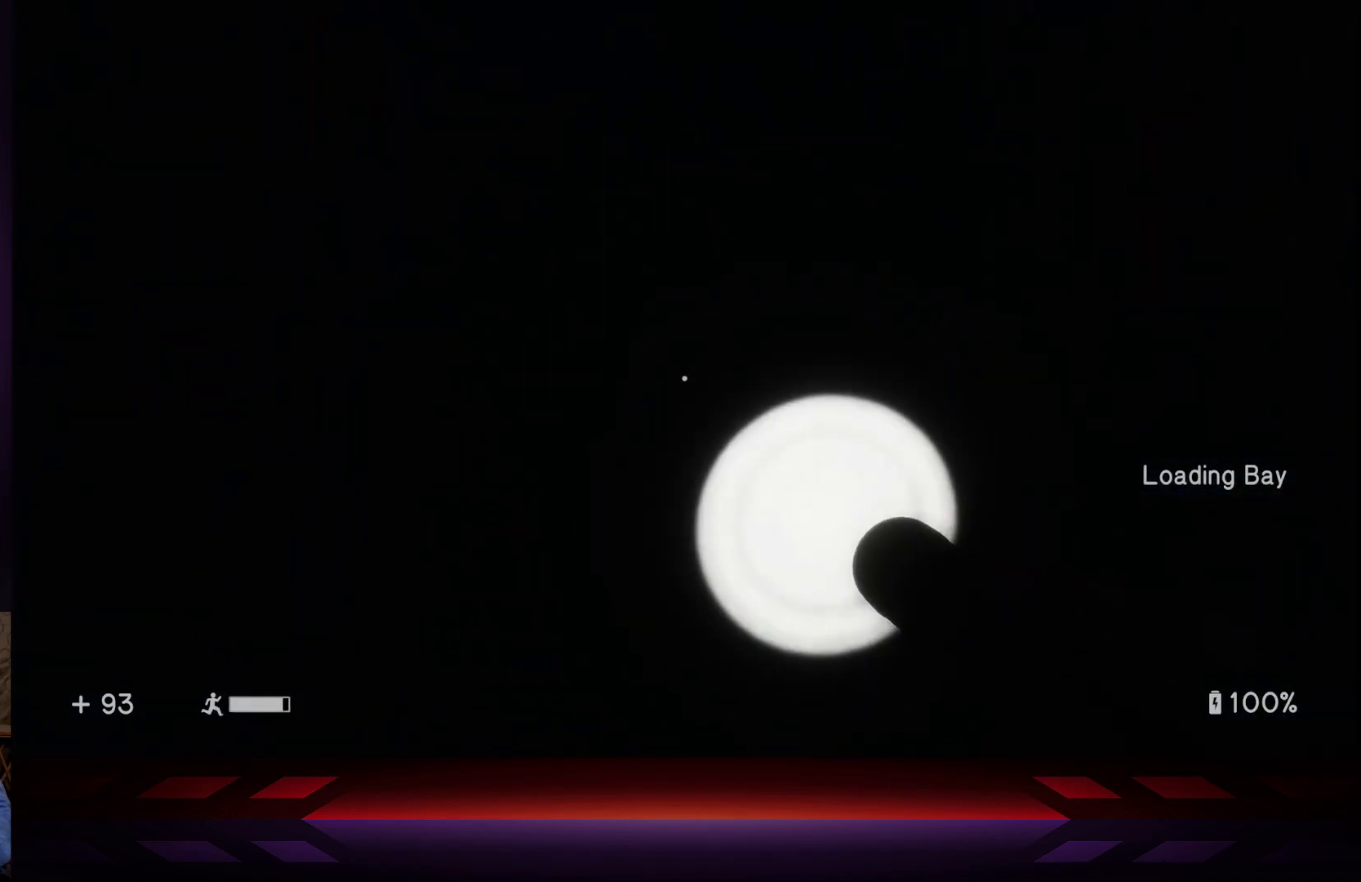
{"buttons": [], "left_stick": "center", "right_stick": "center", "events": [[117, "left_stick", "down"], [283, "left_stick", "center"]]}
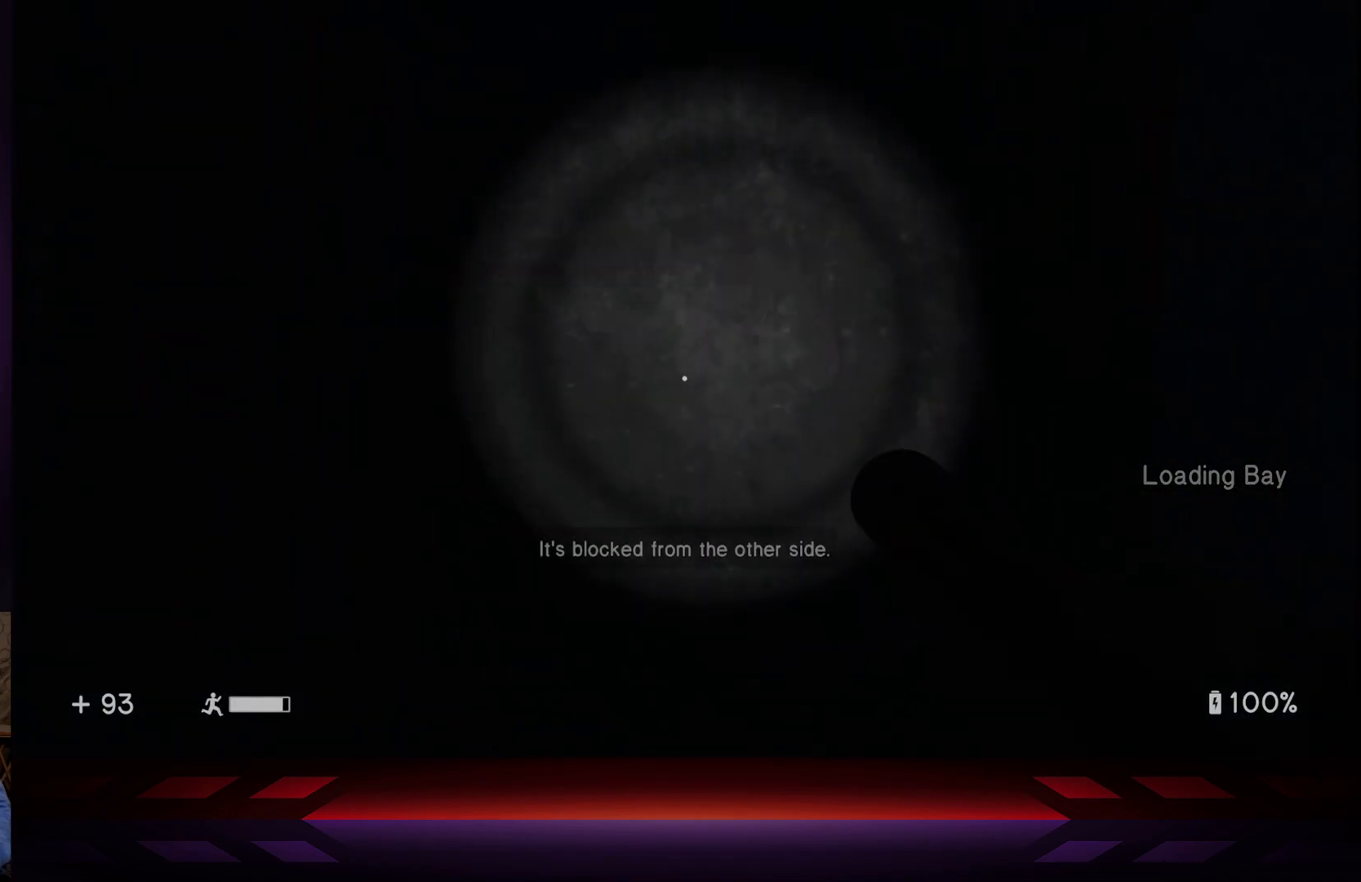
{"buttons": [], "left_stick": "down", "right_stick": "right", "events": [[83, "left_stick", "down"], [300, "right_stick", "right"]]}
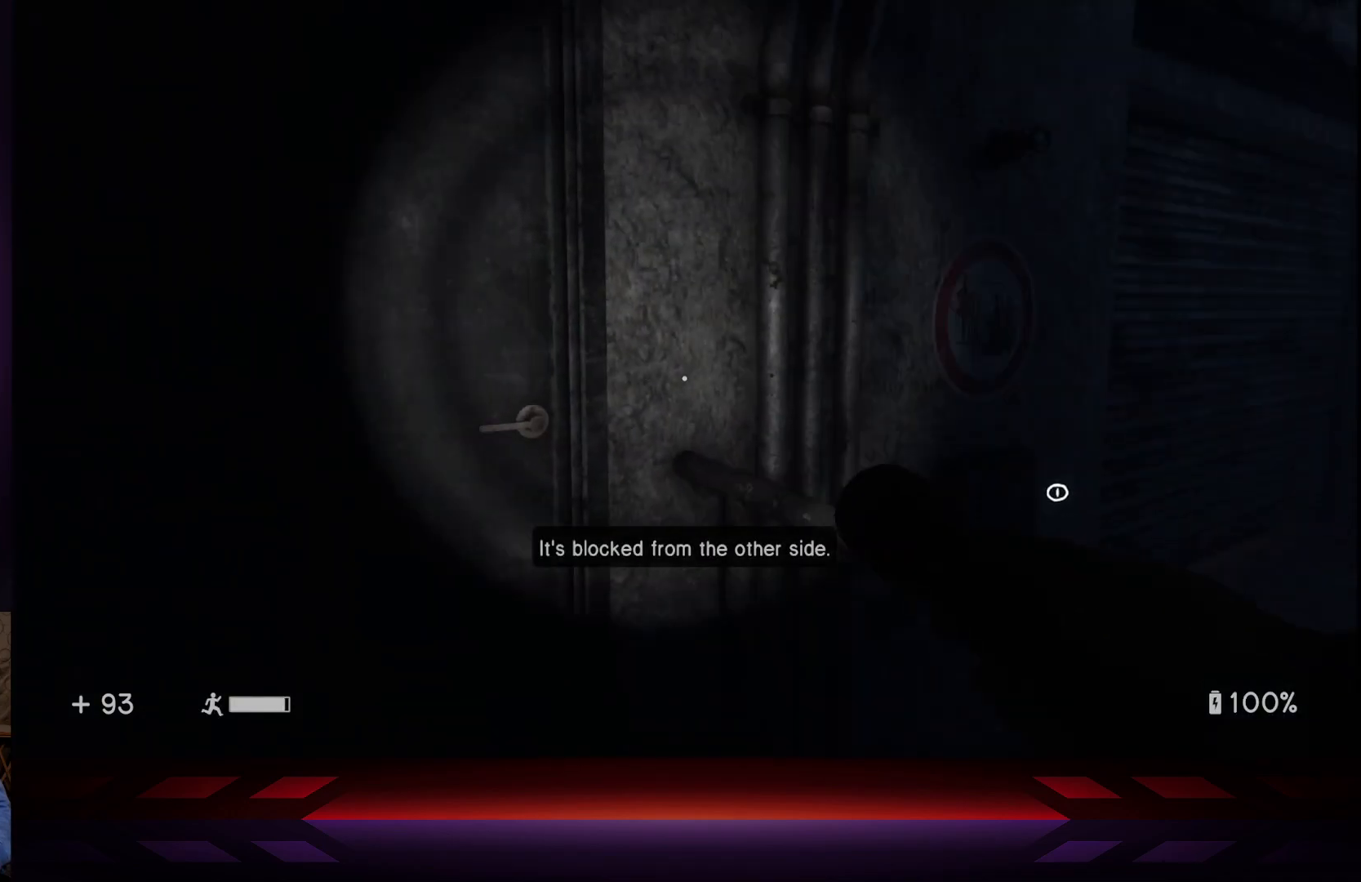
{"buttons": [], "left_stick": "center", "right_stick": "right", "events": [[33, "left_stick", "down-right"], [217, "left_stick", "right"], [317, "left_stick", "center"]]}
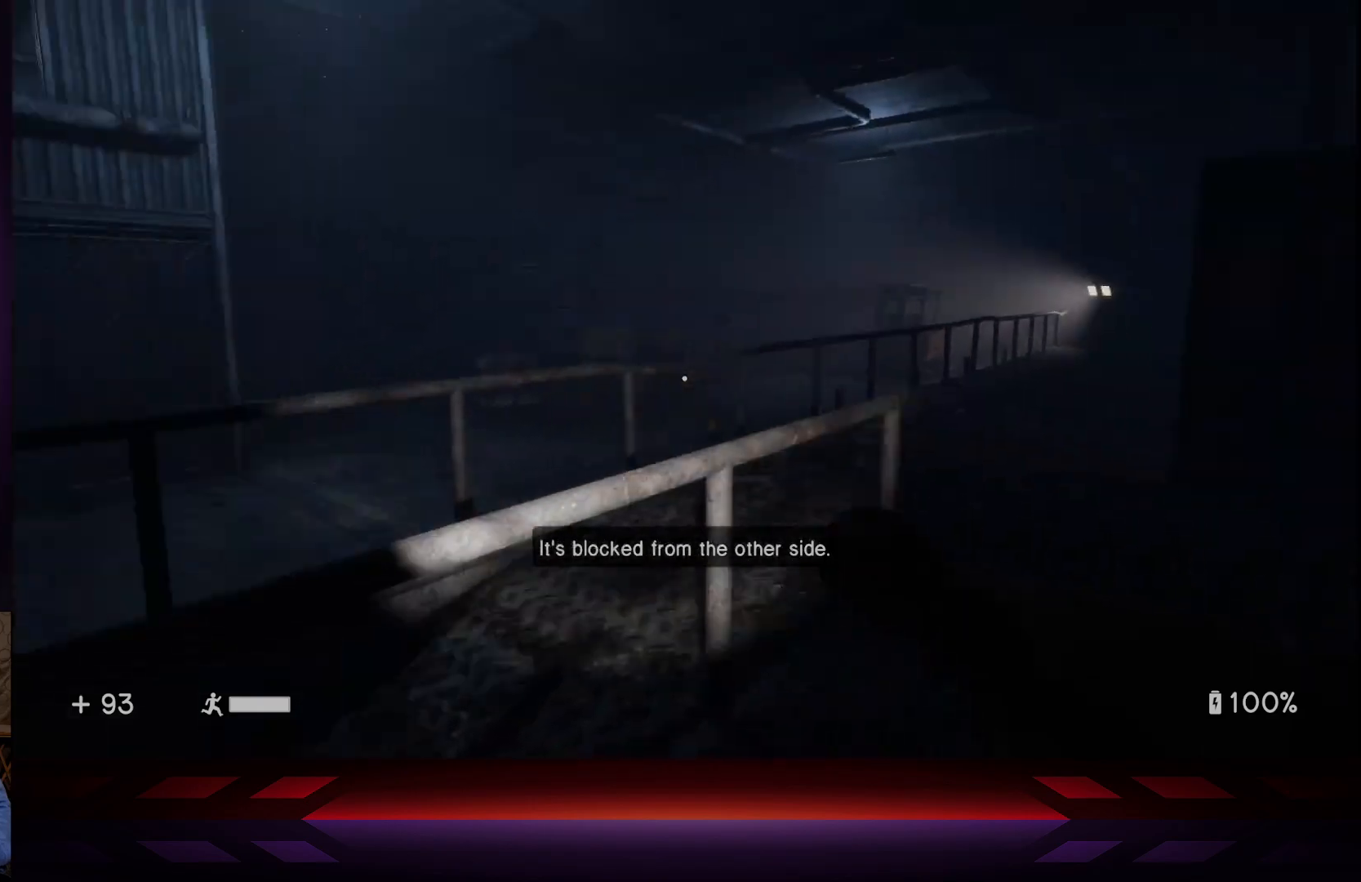
{"buttons": [], "left_stick": "up", "right_stick": "center", "events": [[150, "right_stick", "center"], [250, "left_stick", "up"]]}
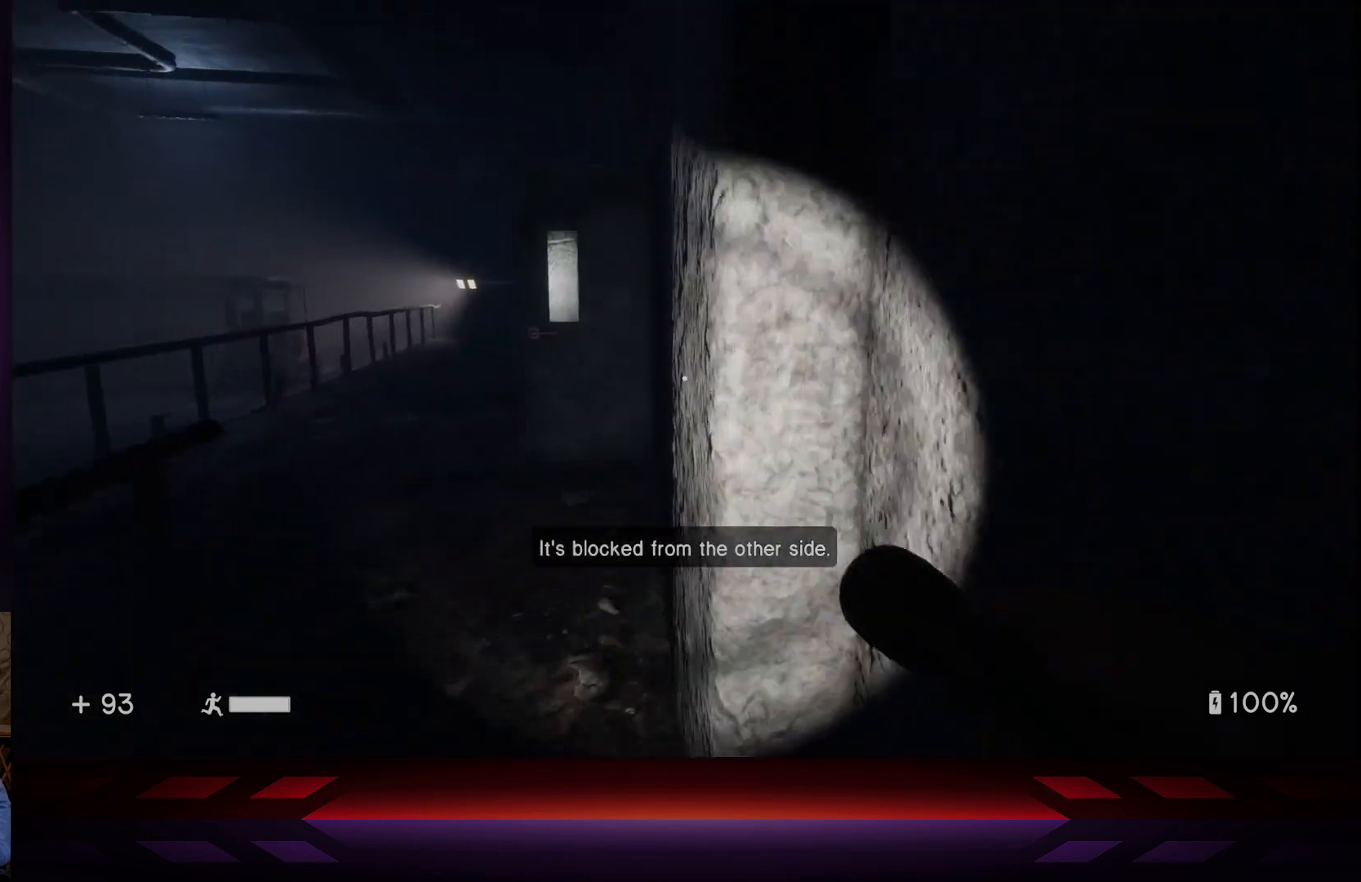
{"buttons": [], "left_stick": "up", "right_stick": "left", "events": [[400, "right_stick", "left"]]}
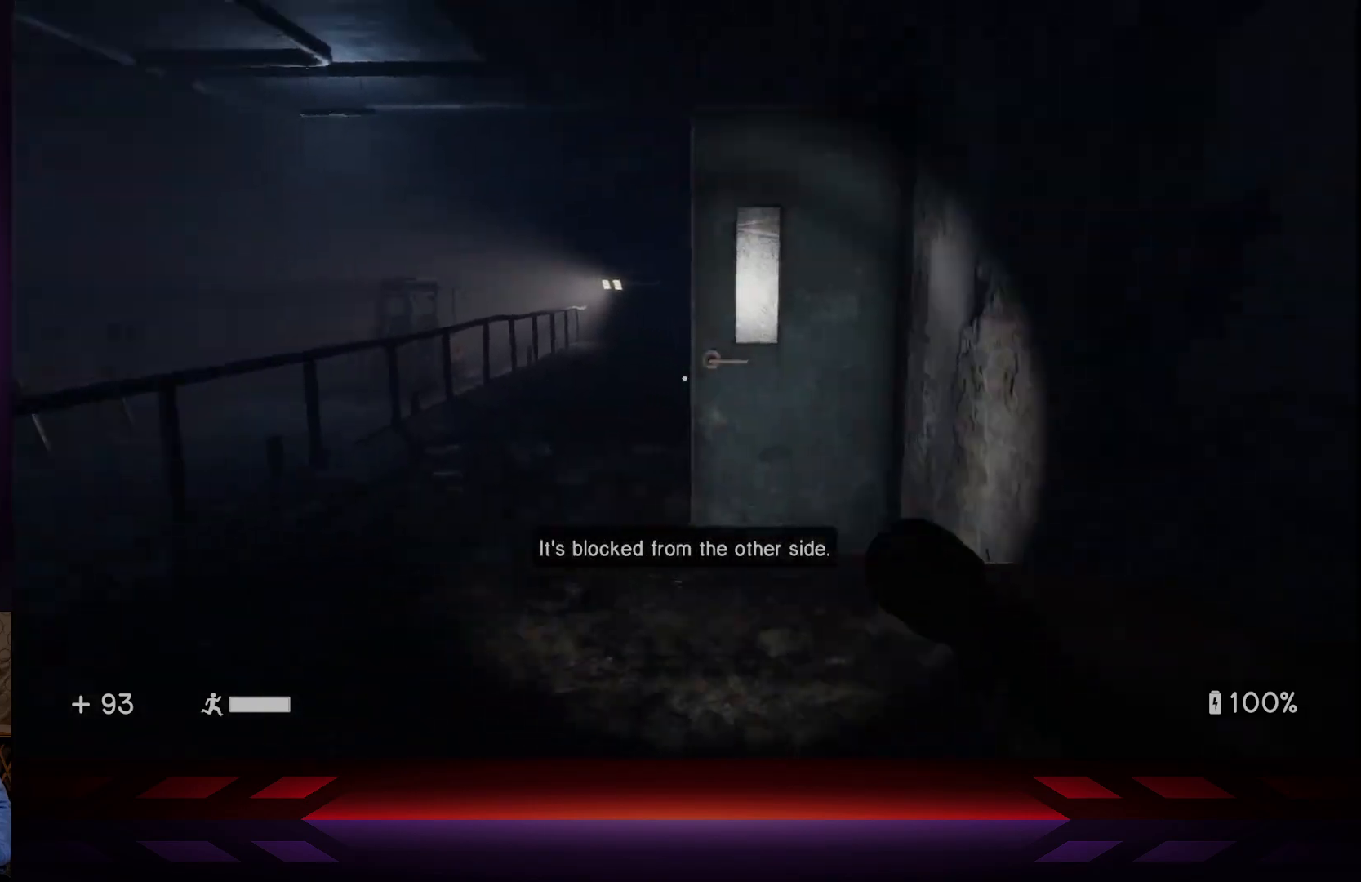
{"buttons": [], "left_stick": "up-right", "right_stick": "left", "events": [[167, "left_stick", "up-right"]]}
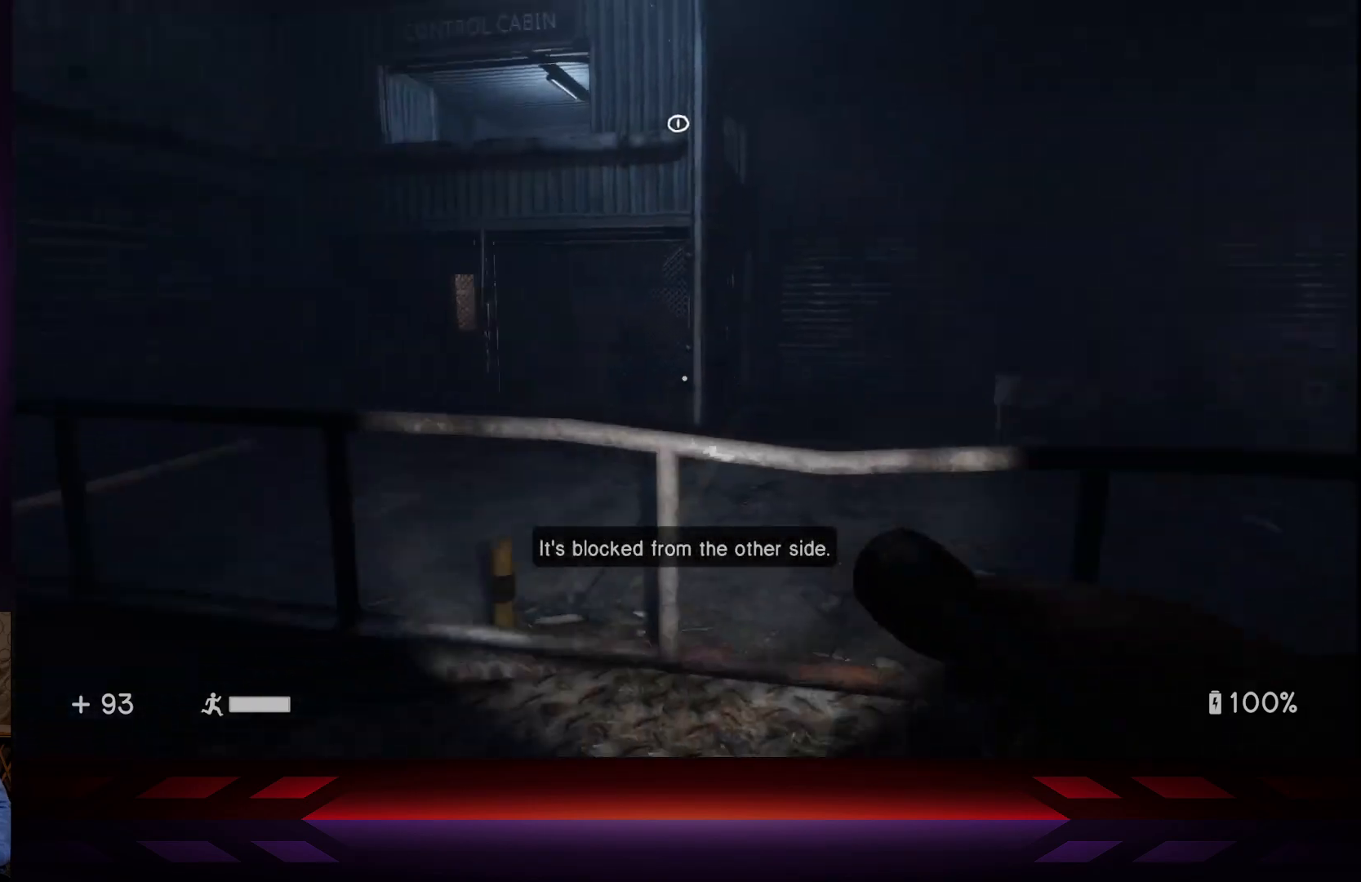
{"buttons": [], "left_stick": "up", "right_stick": "center", "events": [[67, "left_stick", "up"], [233, "right_stick", "center"]]}
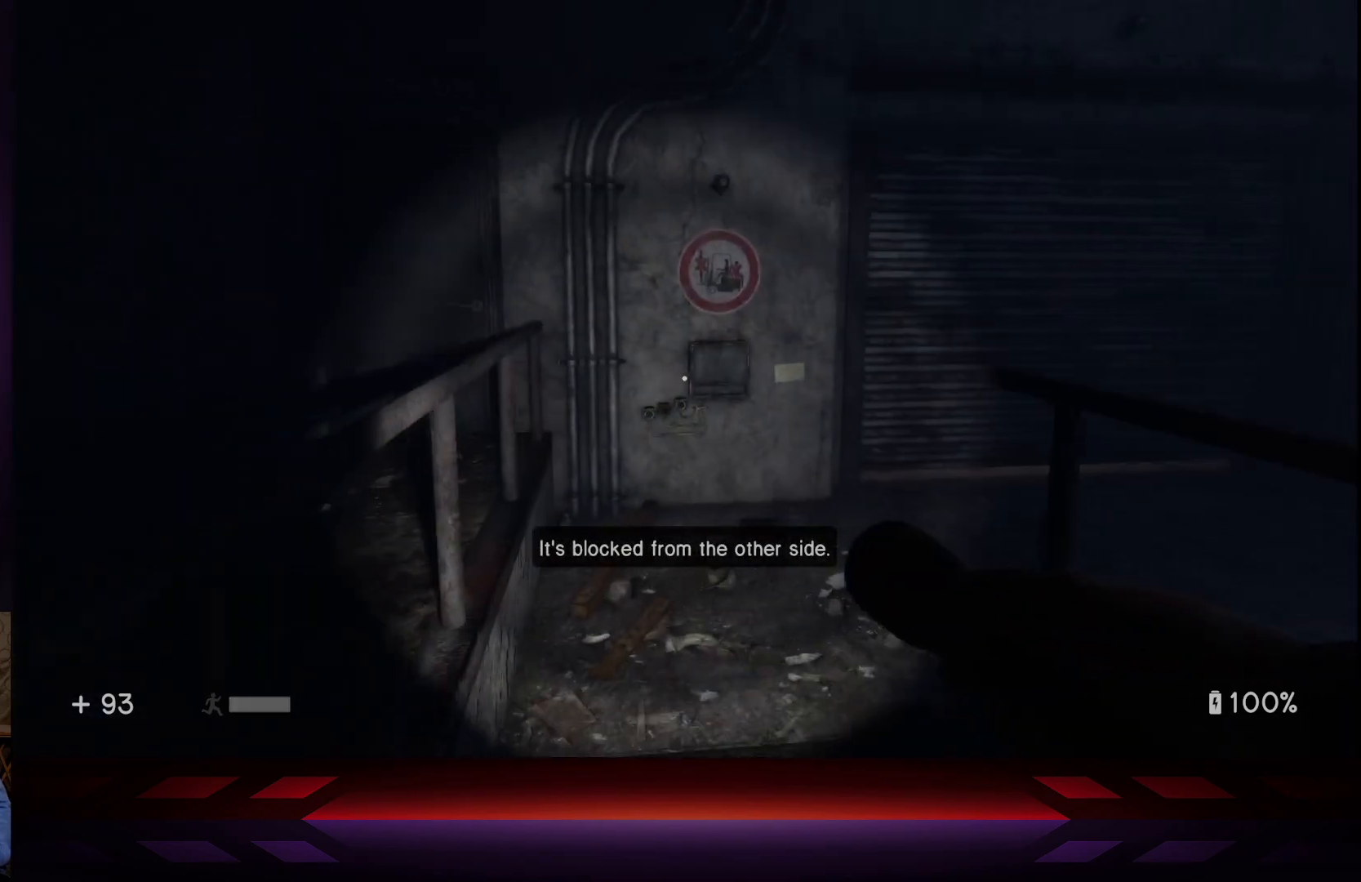
{"buttons": [], "left_stick": "up", "right_stick": "center", "events": []}
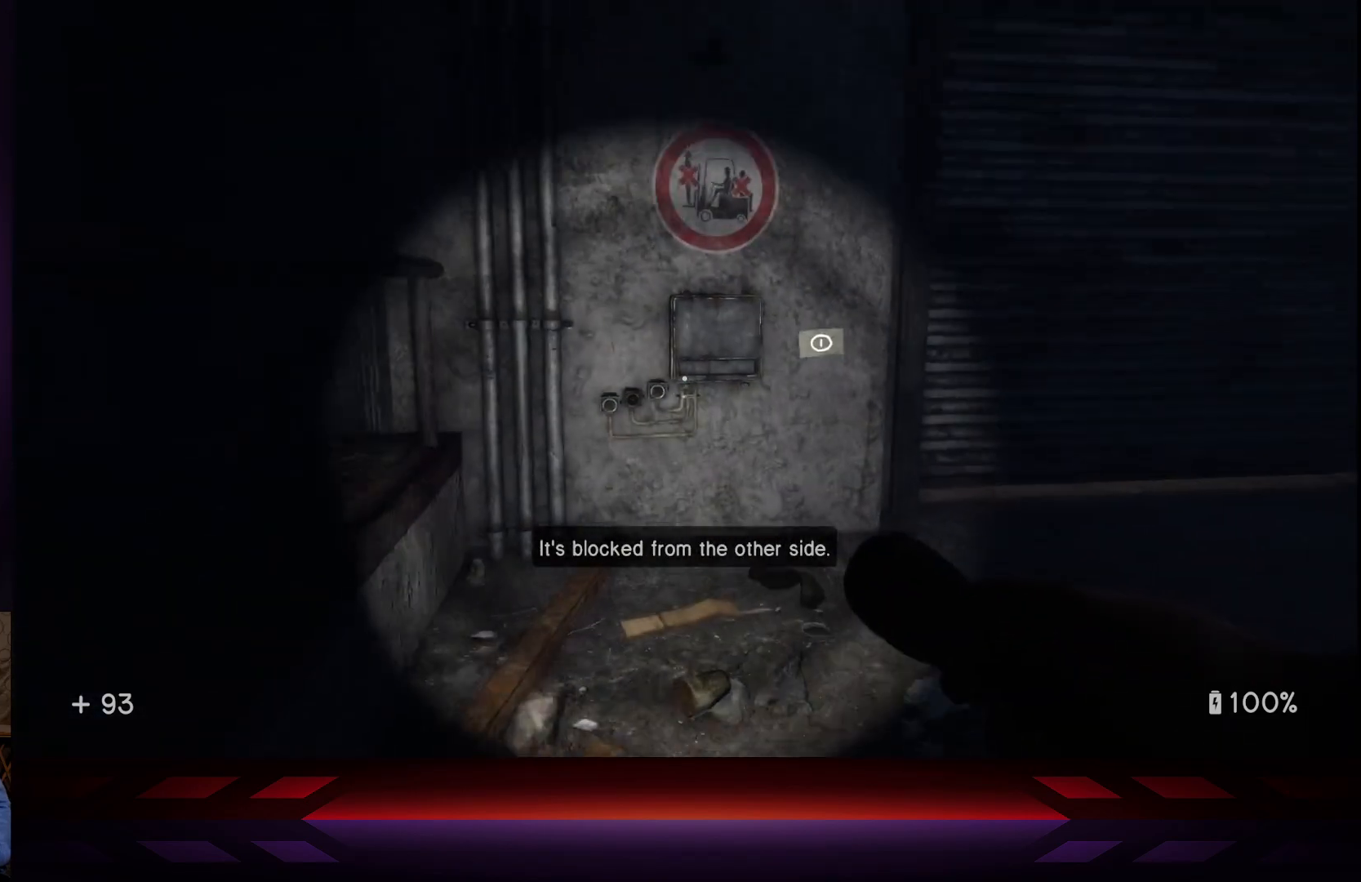
{"buttons": [], "left_stick": "up-right", "right_stick": "right", "events": [[433, "left_stick", "up-right"], [433, "right_stick", "right"]]}
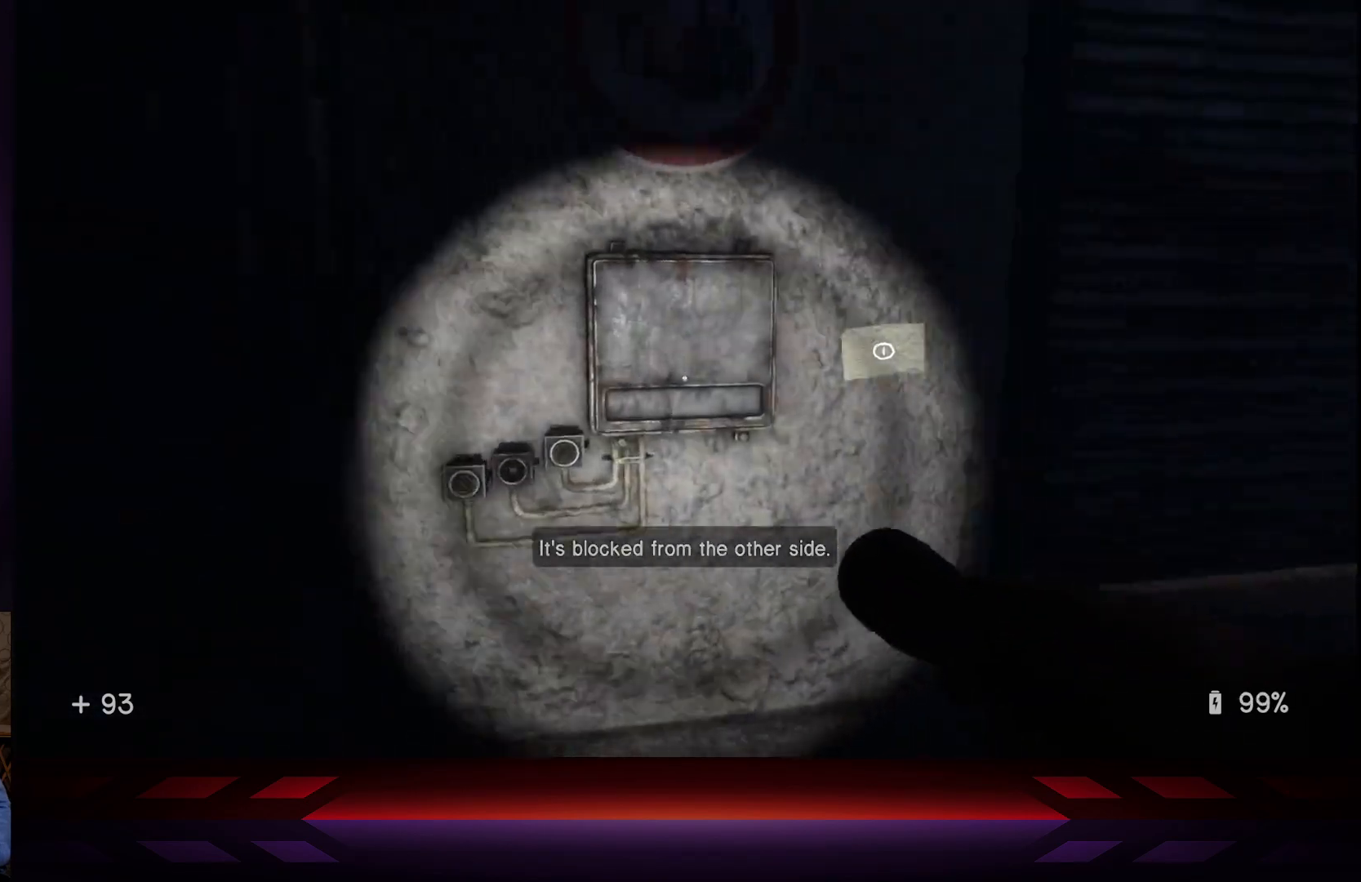
{"buttons": [], "left_stick": "center", "right_stick": "center", "events": [[33, "right_stick", "center"], [133, "left_stick", "center"], [317, "X", "down"], [433, "X", "up"]]}